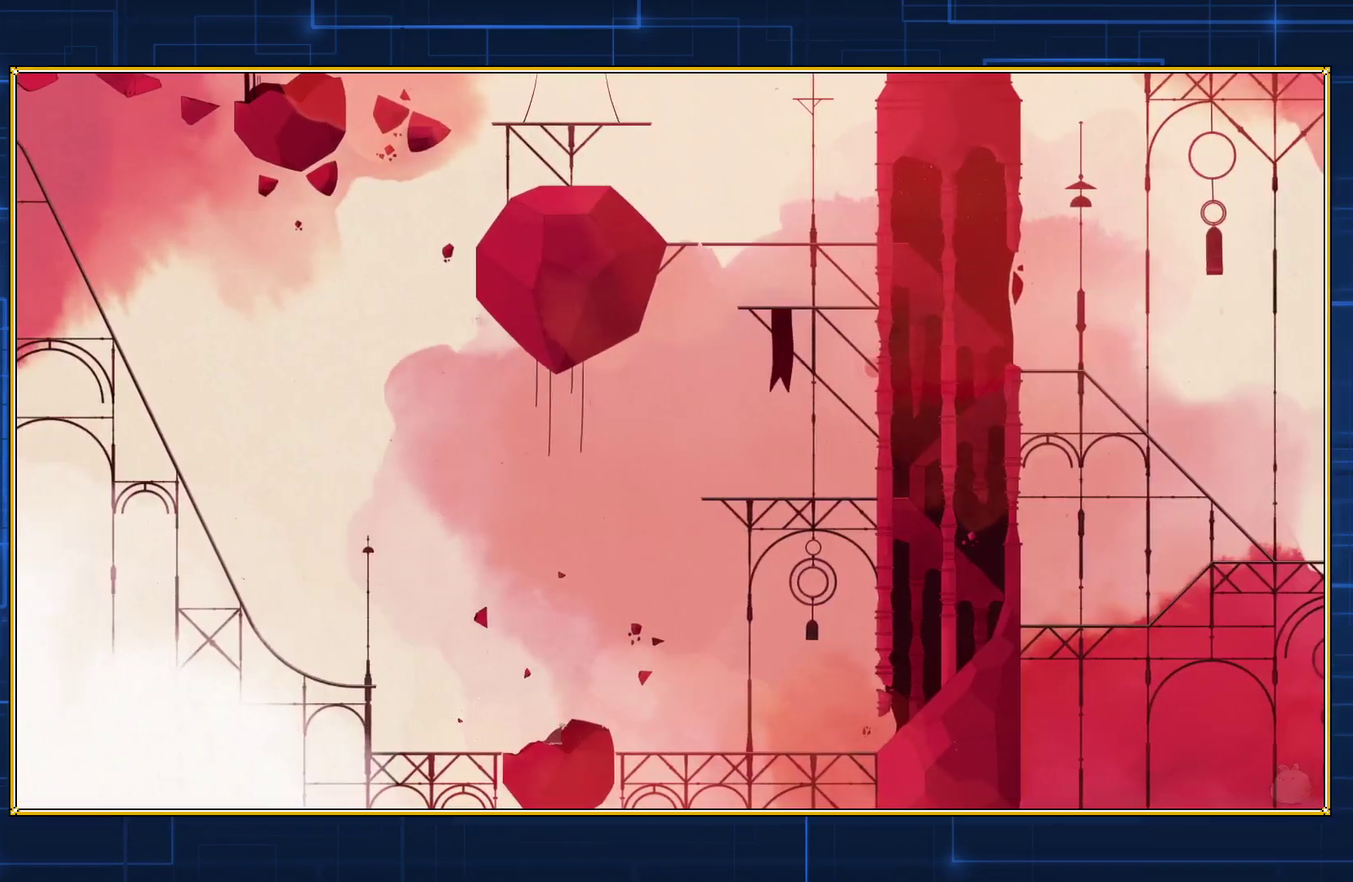
Gameplay with a controller (Nintendo layout); each line is a JSON object with the inputs held at the frame after it. "events" lists button and stick changes between this image and that frame as [ms after this image, input, new state], when the widget could be followed in between. Not read: L3 R3.
{"buttons": ["DPAD_RIGHT"], "events": []}
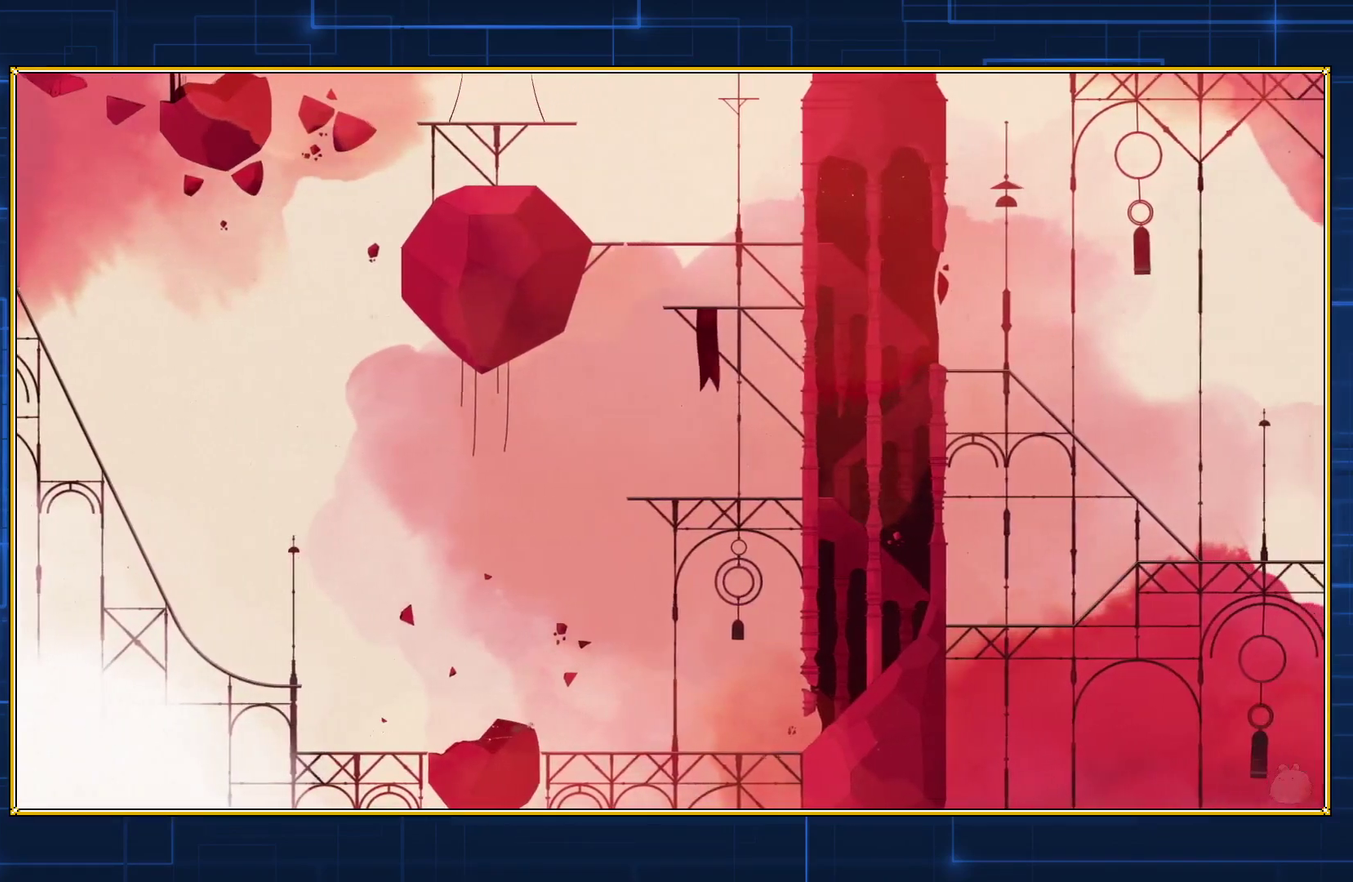
{"buttons": ["DPAD_RIGHT"], "events": []}
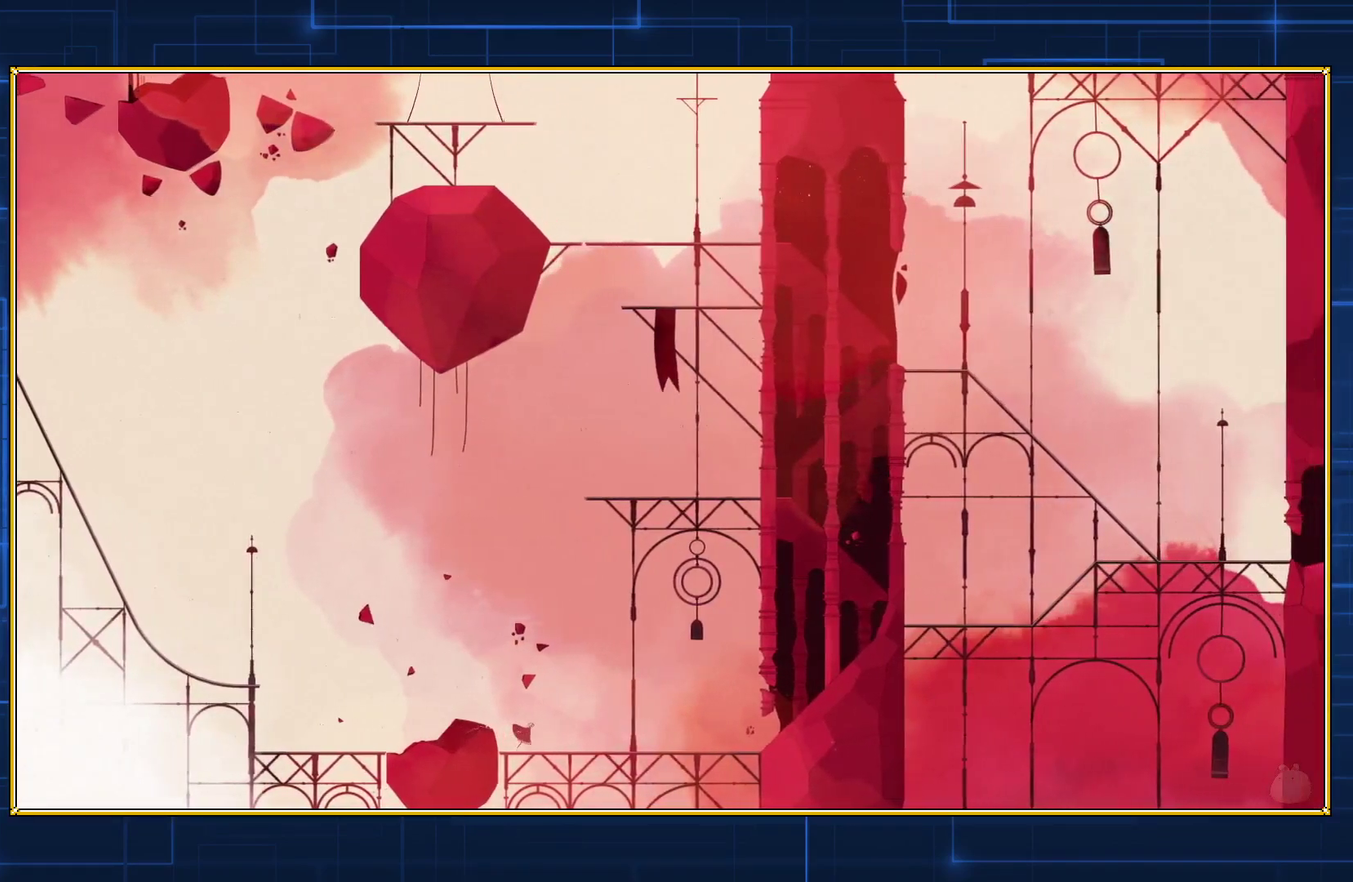
{"buttons": ["DPAD_RIGHT"], "events": []}
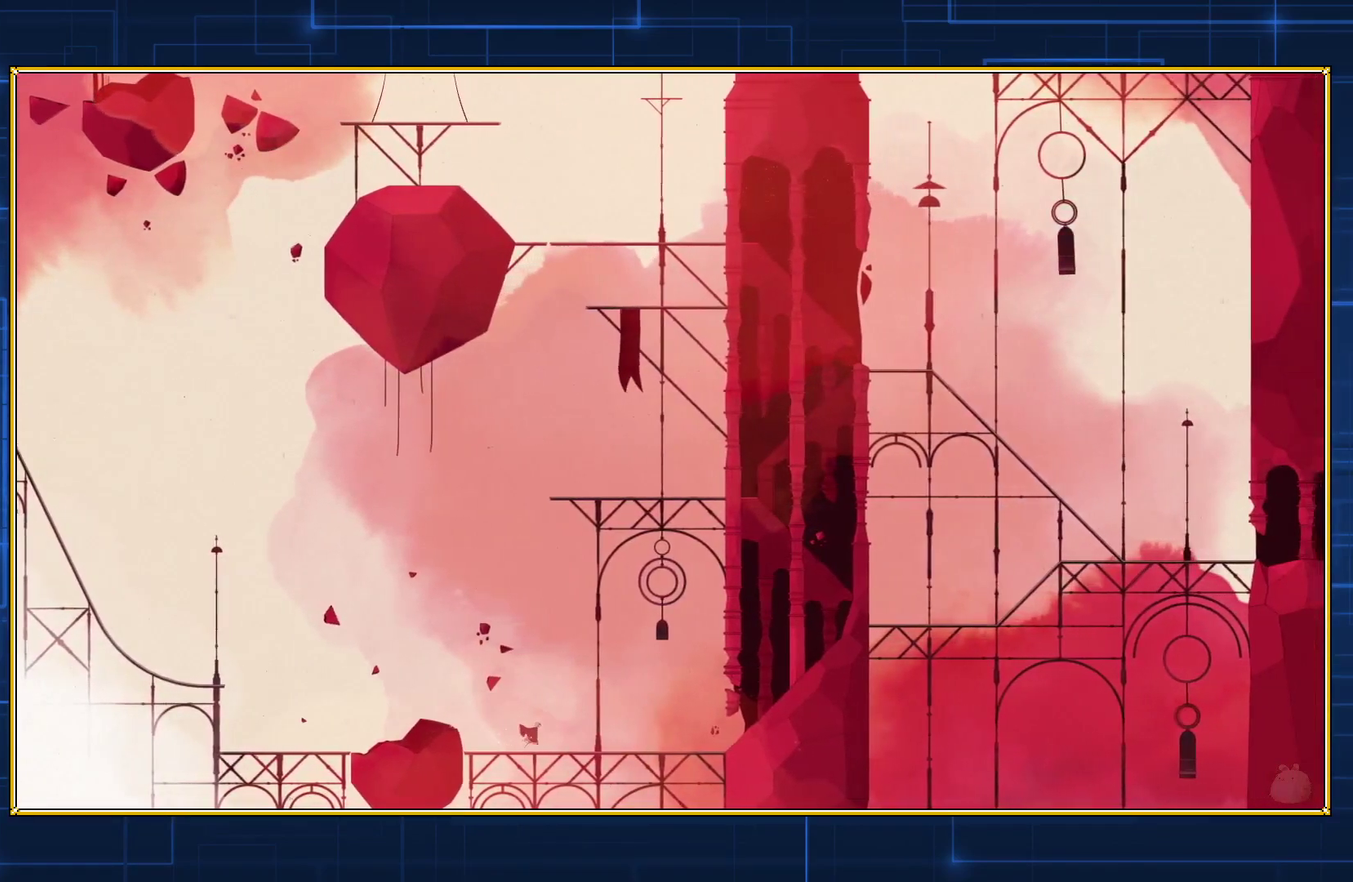
{"buttons": ["DPAD_RIGHT"], "events": []}
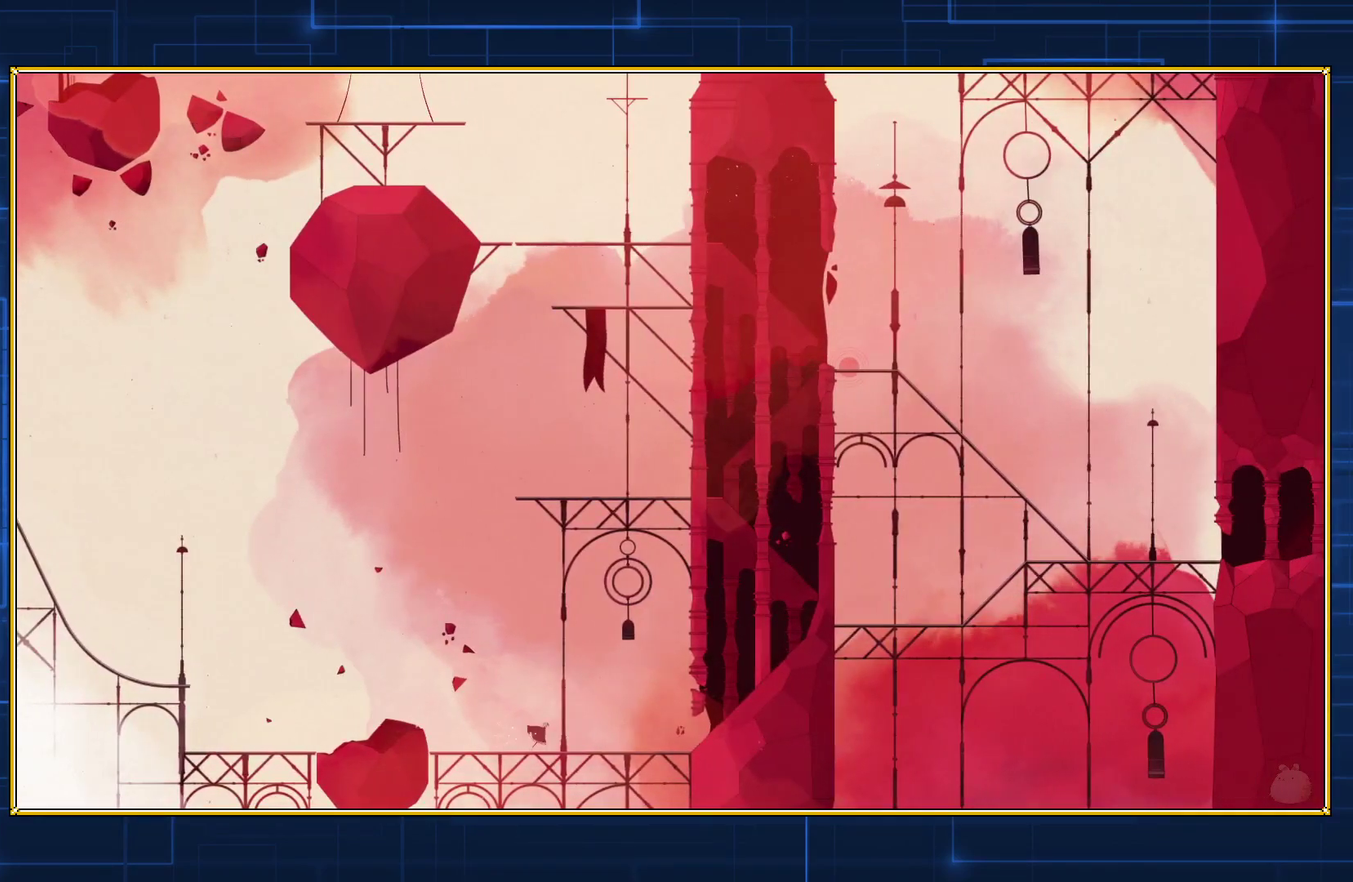
{"buttons": ["DPAD_RIGHT"], "events": []}
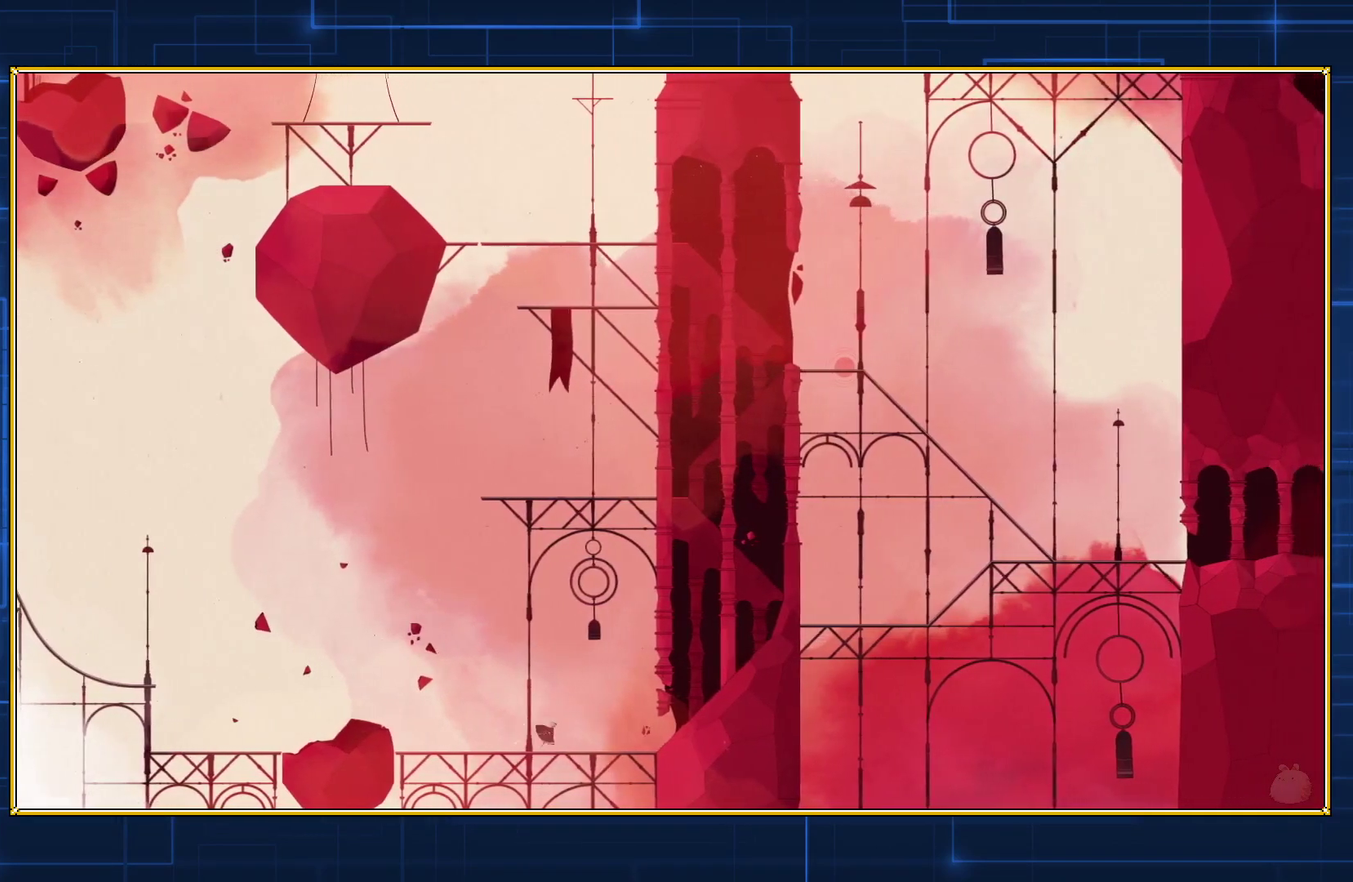
{"buttons": ["DPAD_RIGHT"], "events": []}
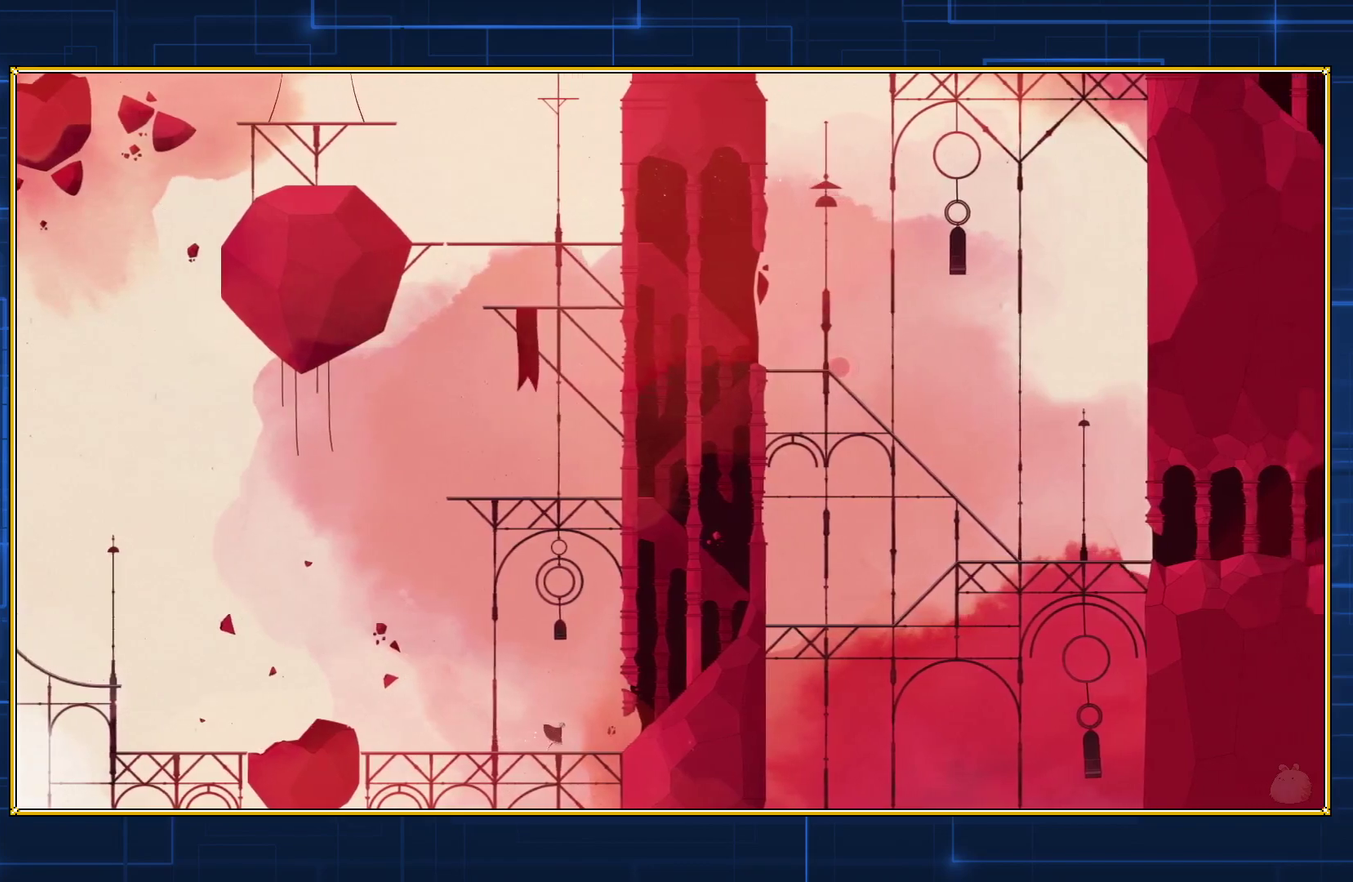
{"buttons": ["DPAD_RIGHT"], "events": []}
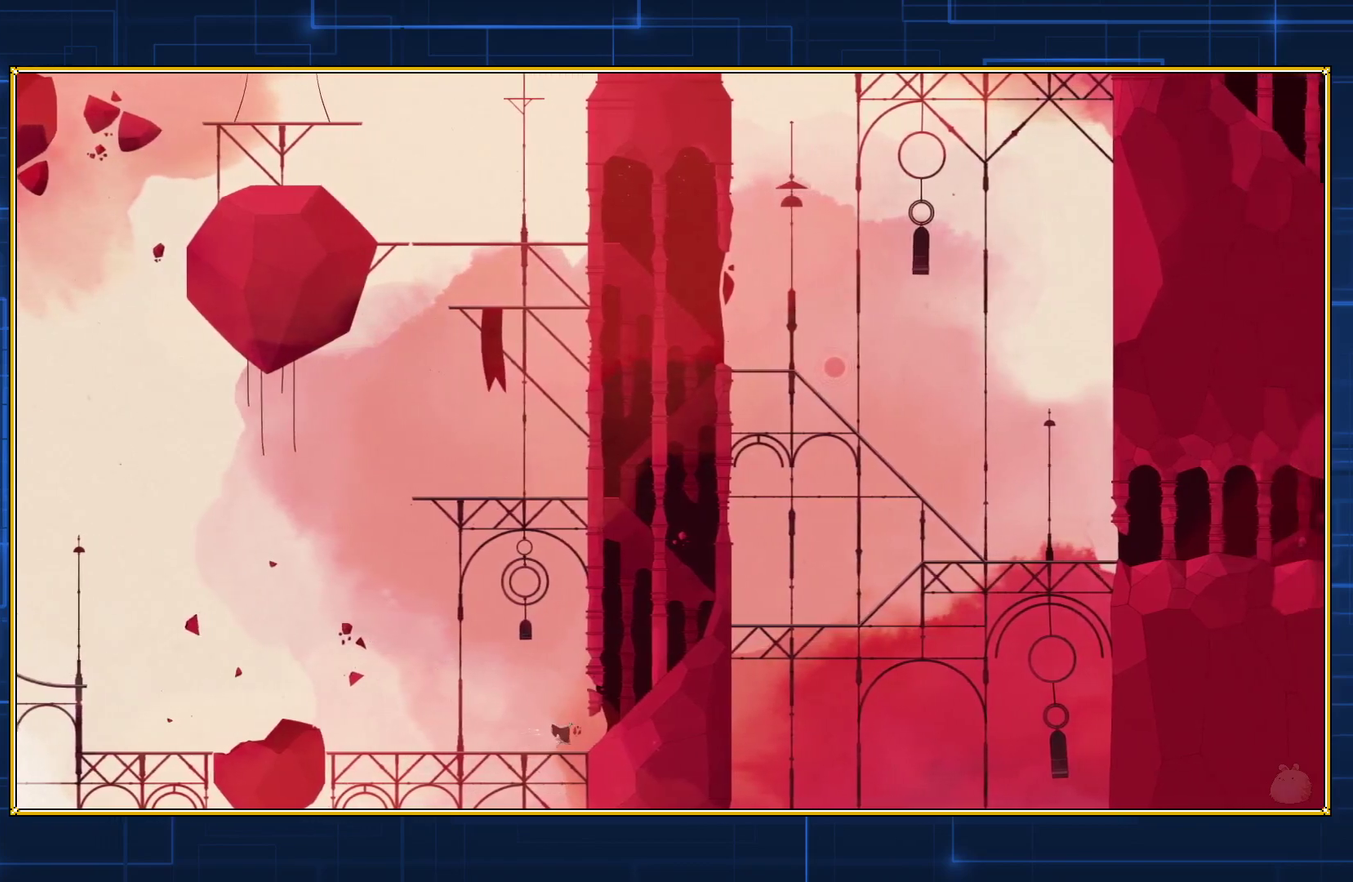
{"buttons": ["DPAD_RIGHT"], "events": []}
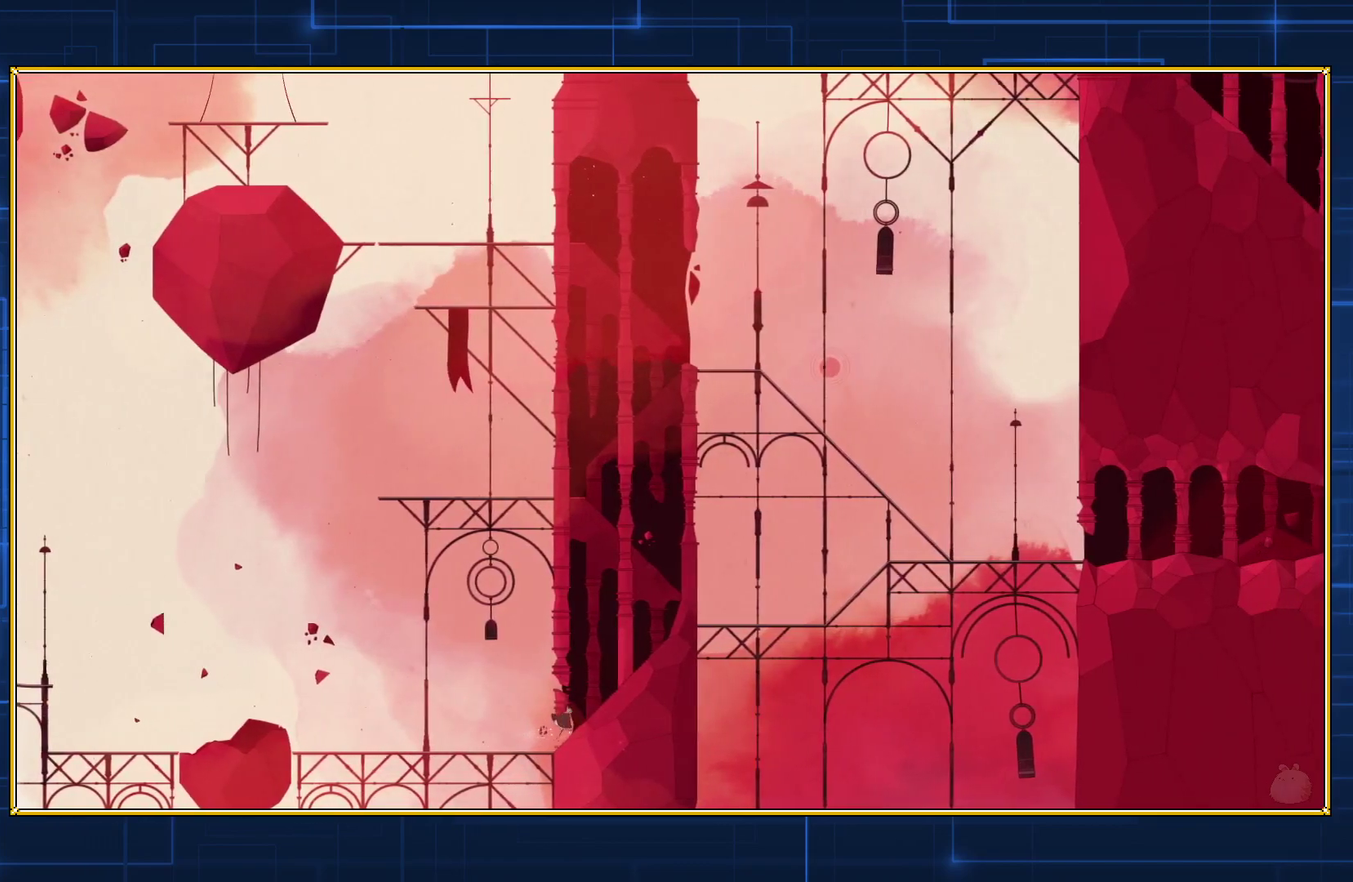
{"buttons": ["DPAD_RIGHT"], "events": []}
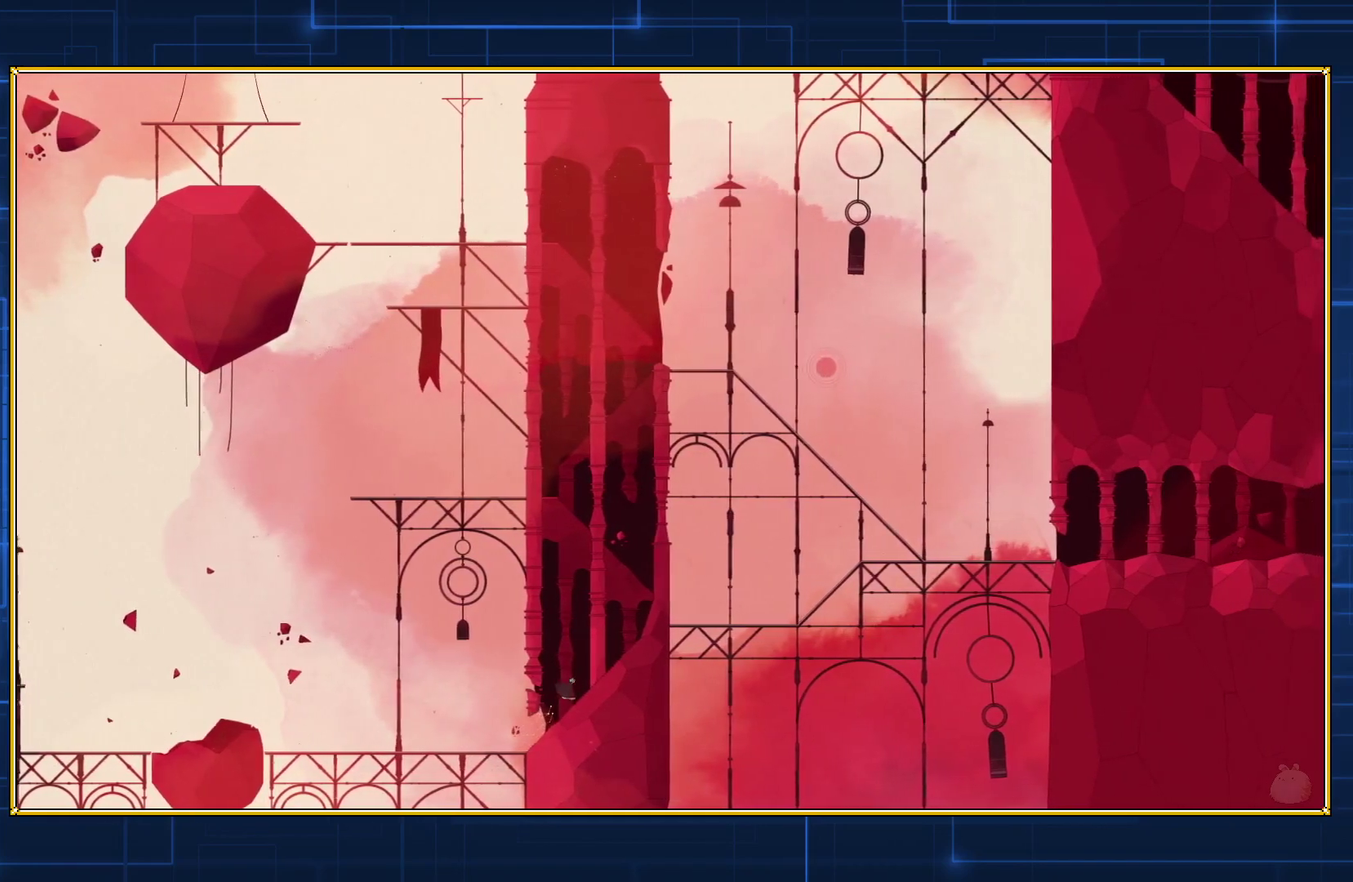
{"buttons": ["DPAD_RIGHT"], "events": []}
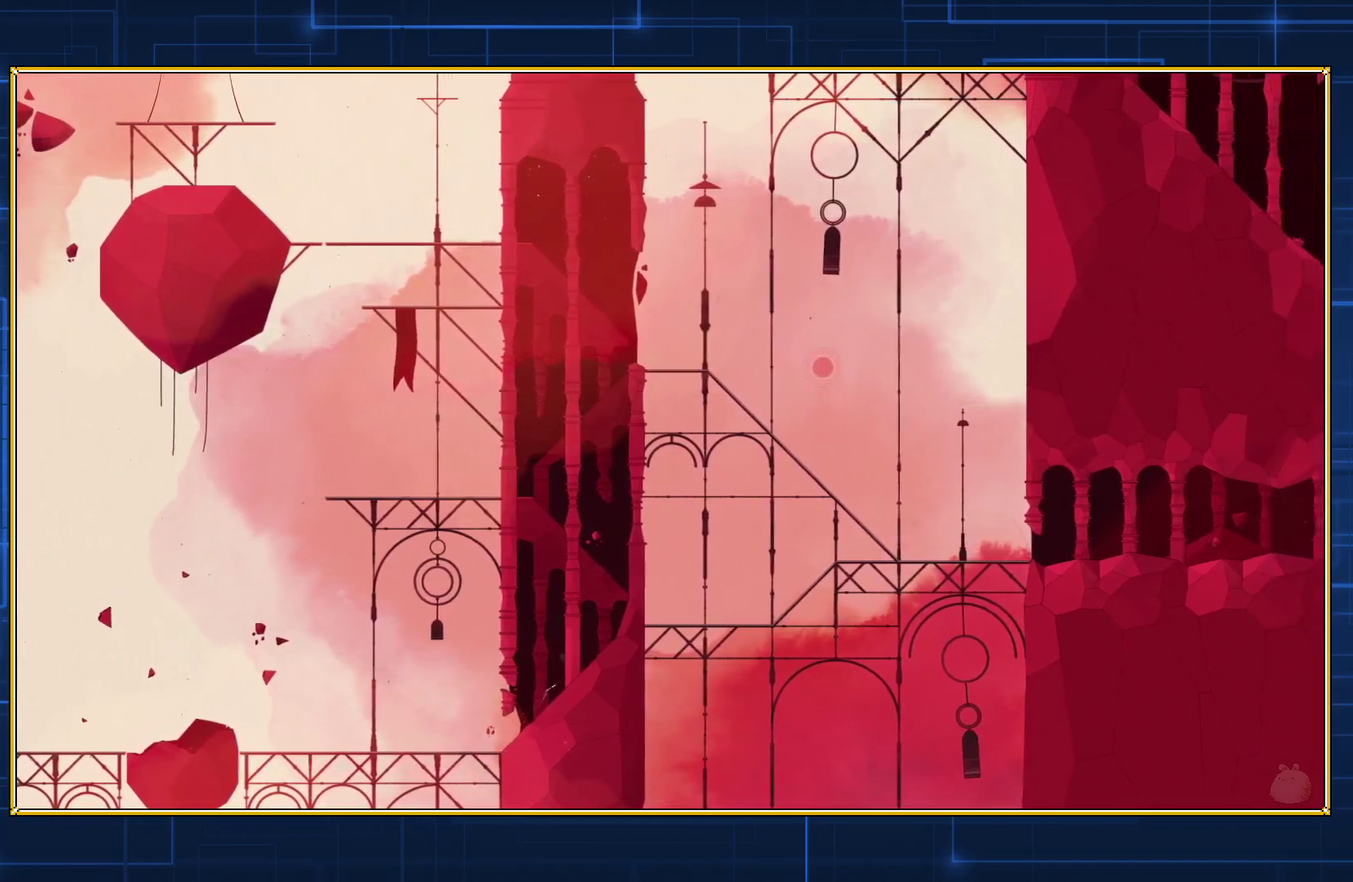
{"buttons": ["DPAD_RIGHT"], "events": []}
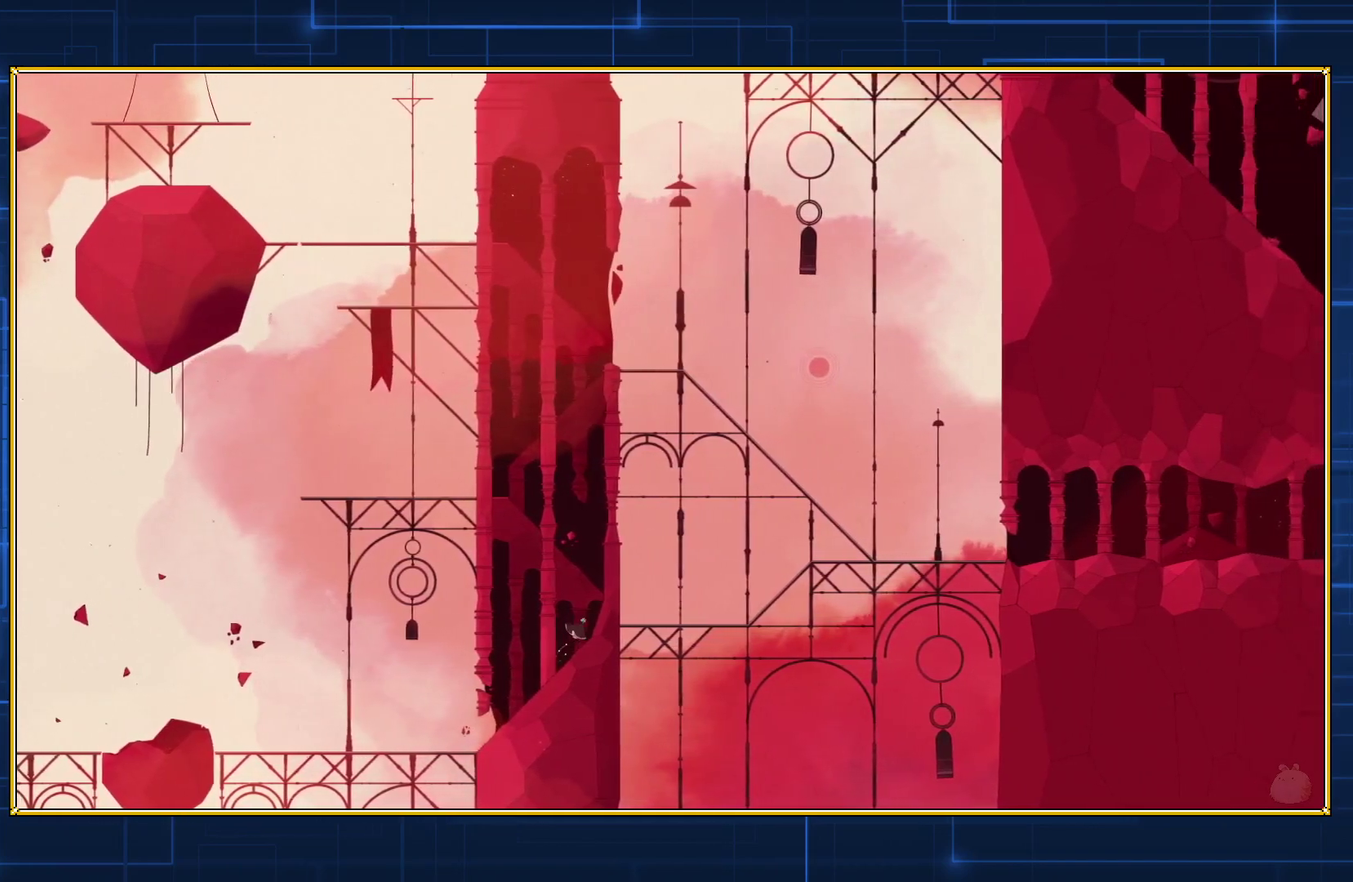
{"buttons": ["DPAD_RIGHT"], "events": []}
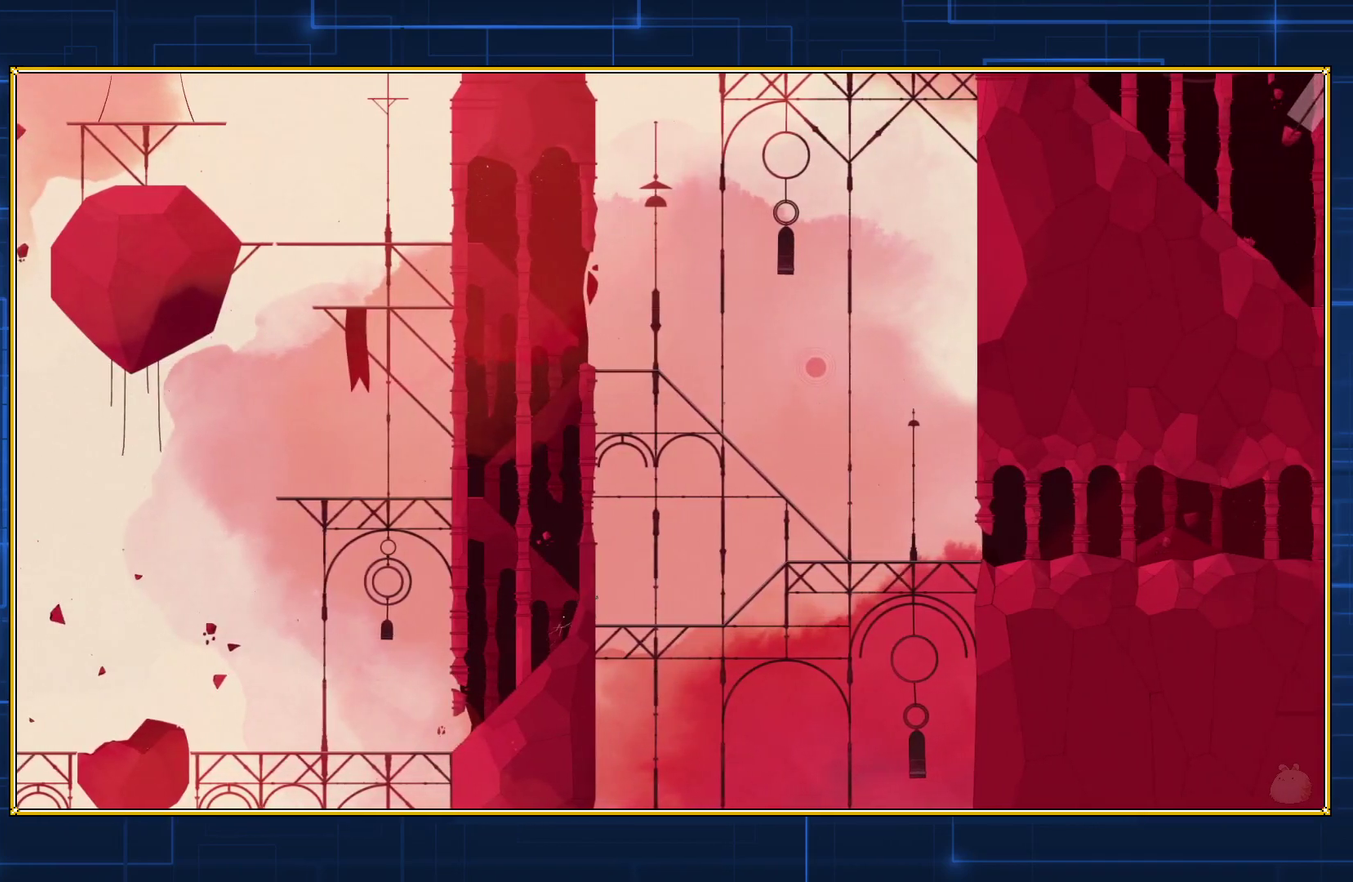
{"buttons": ["DPAD_RIGHT"], "events": []}
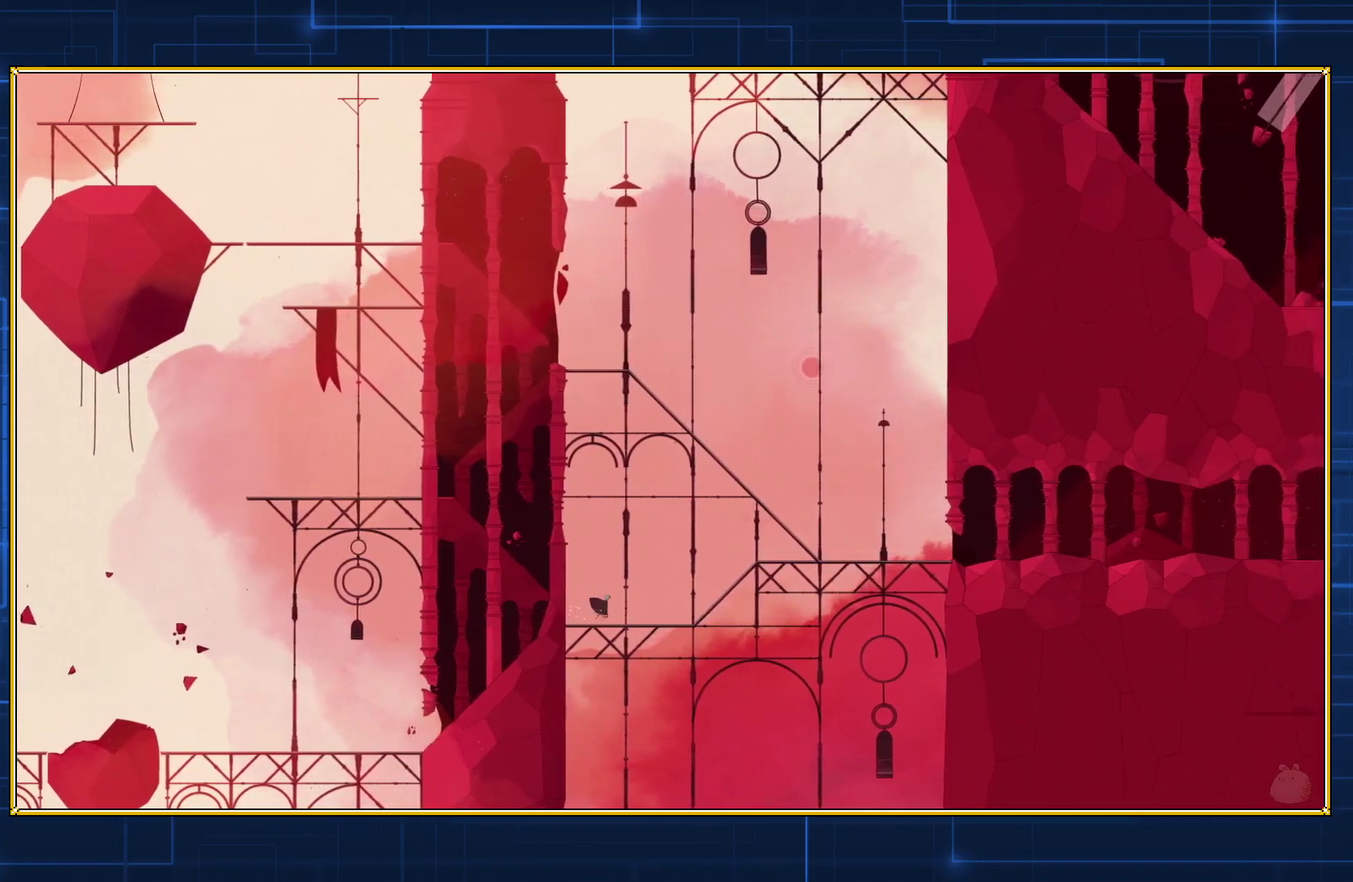
{"buttons": ["DPAD_RIGHT"], "events": []}
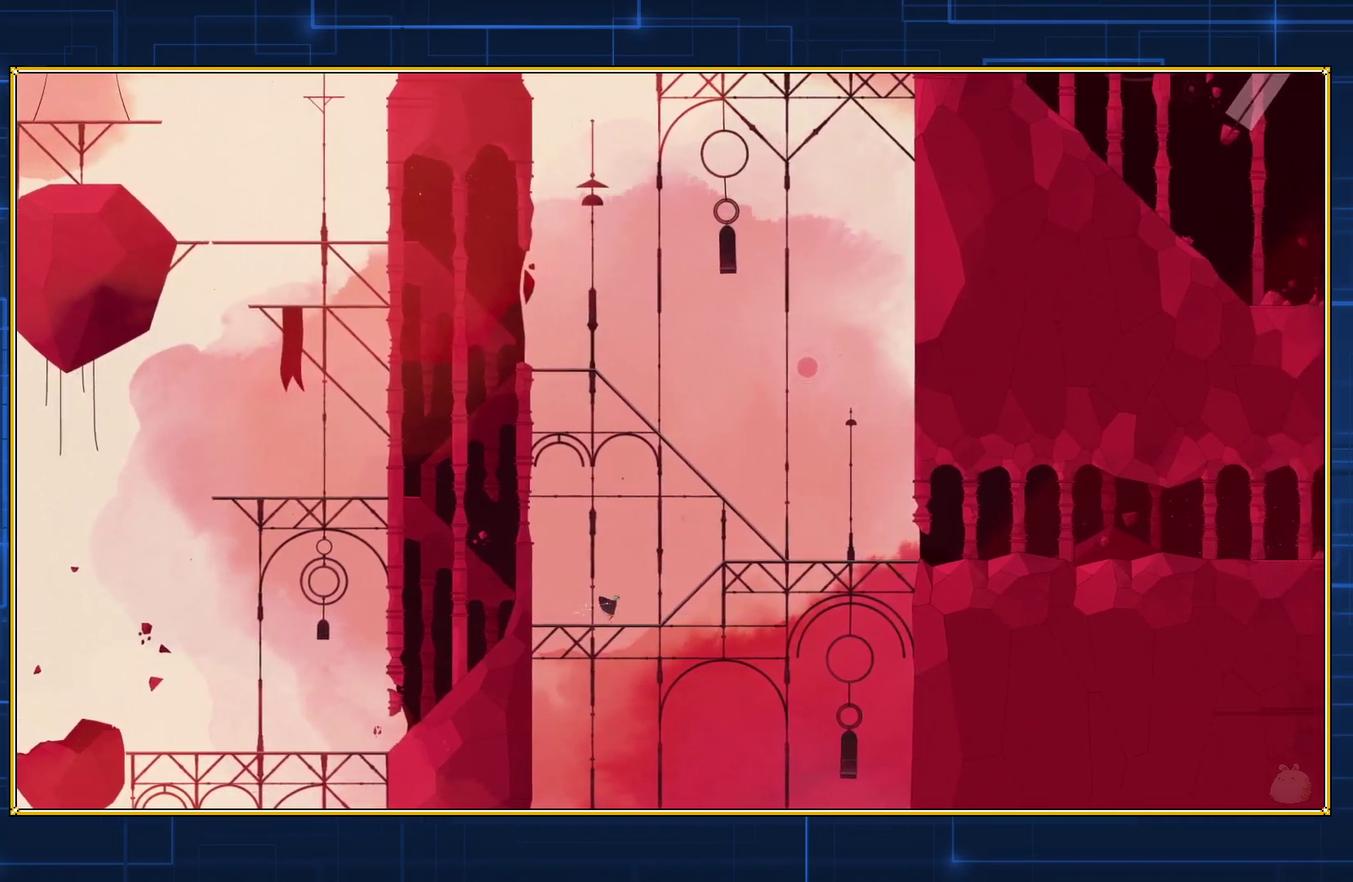
{"buttons": ["DPAD_RIGHT"], "events": []}
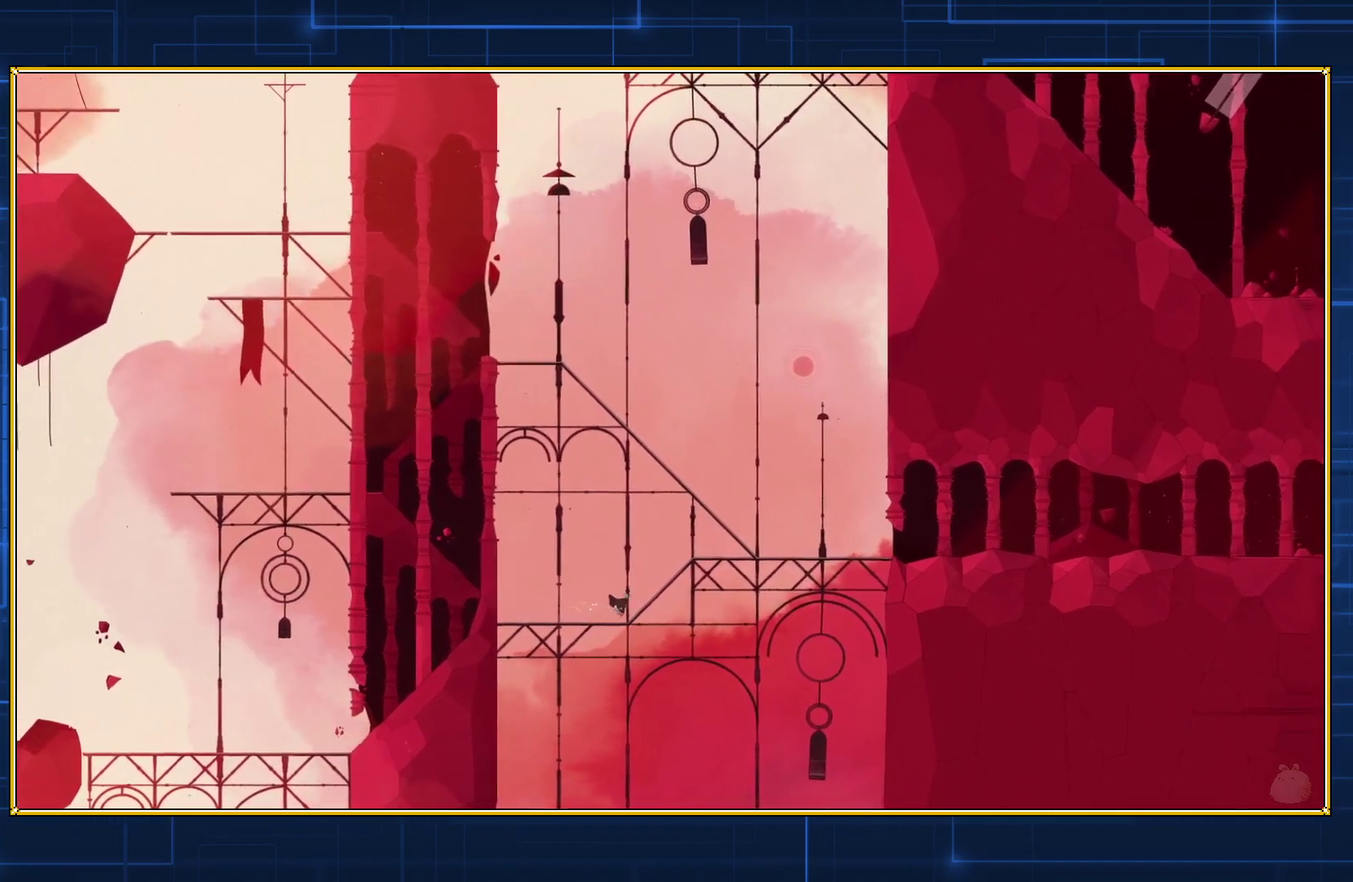
{"buttons": ["DPAD_RIGHT"], "events": []}
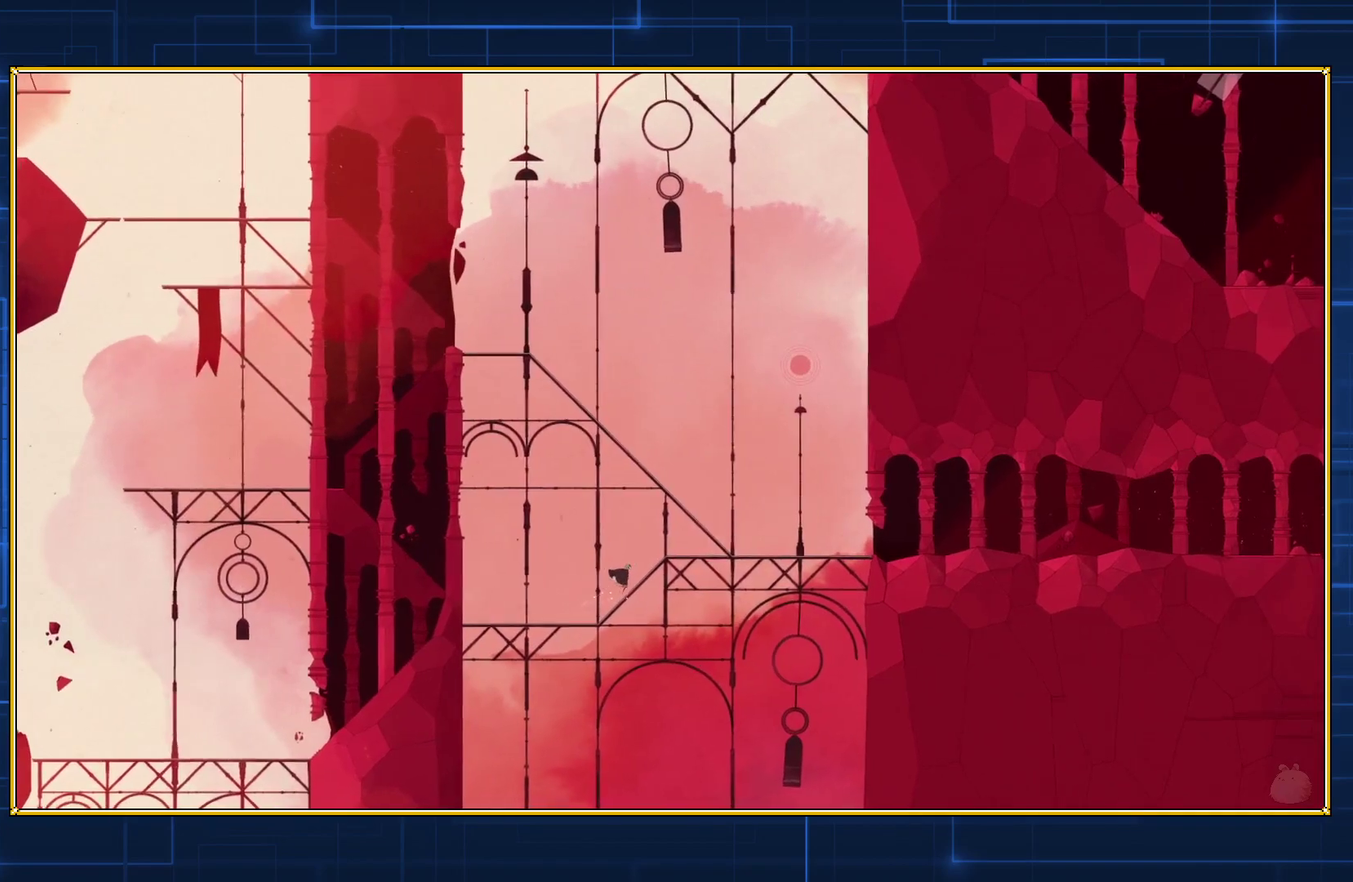
{"buttons": ["DPAD_RIGHT"], "events": []}
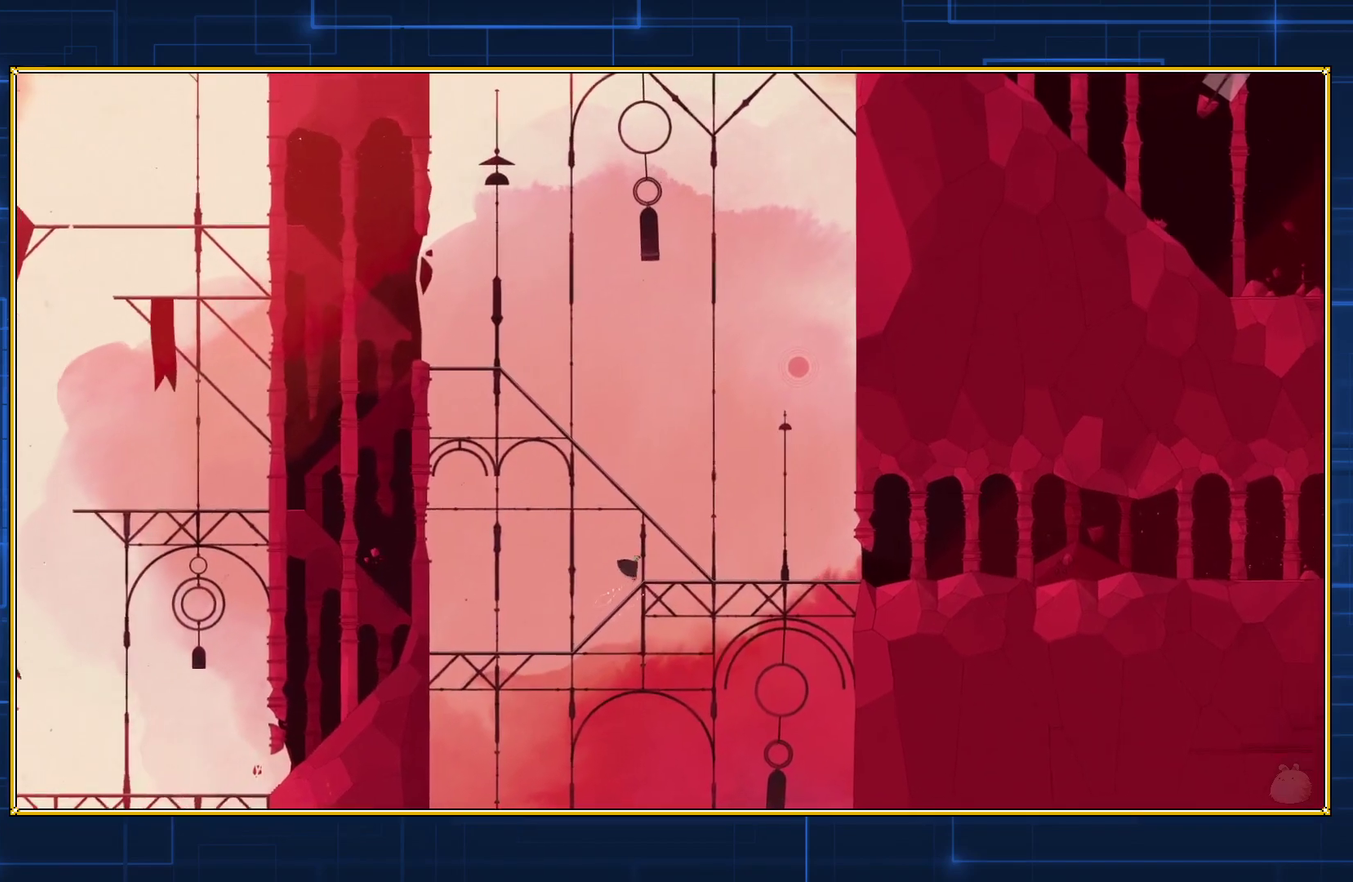
{"buttons": ["DPAD_RIGHT"], "events": []}
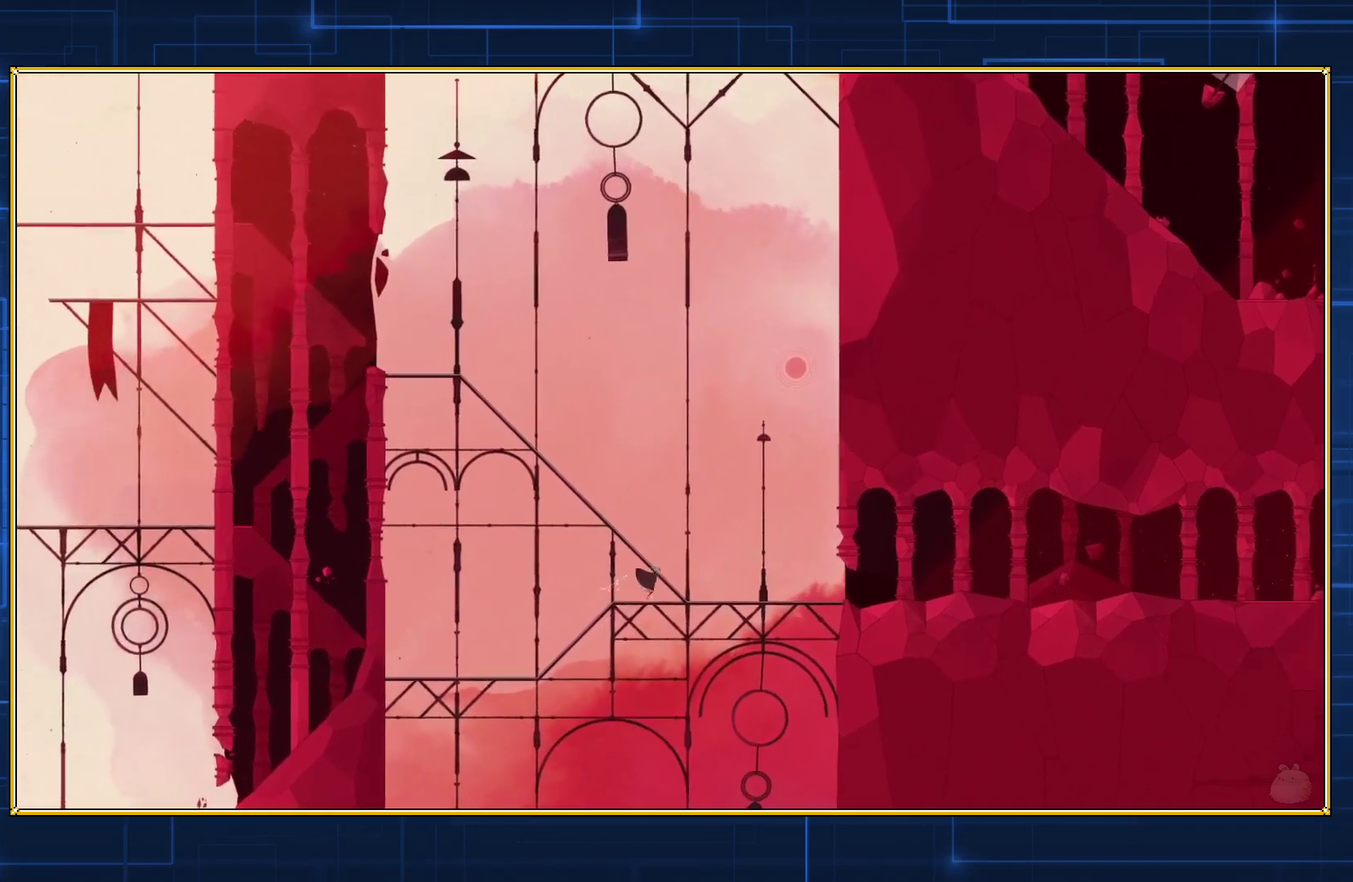
{"buttons": ["DPAD_RIGHT"], "events": []}
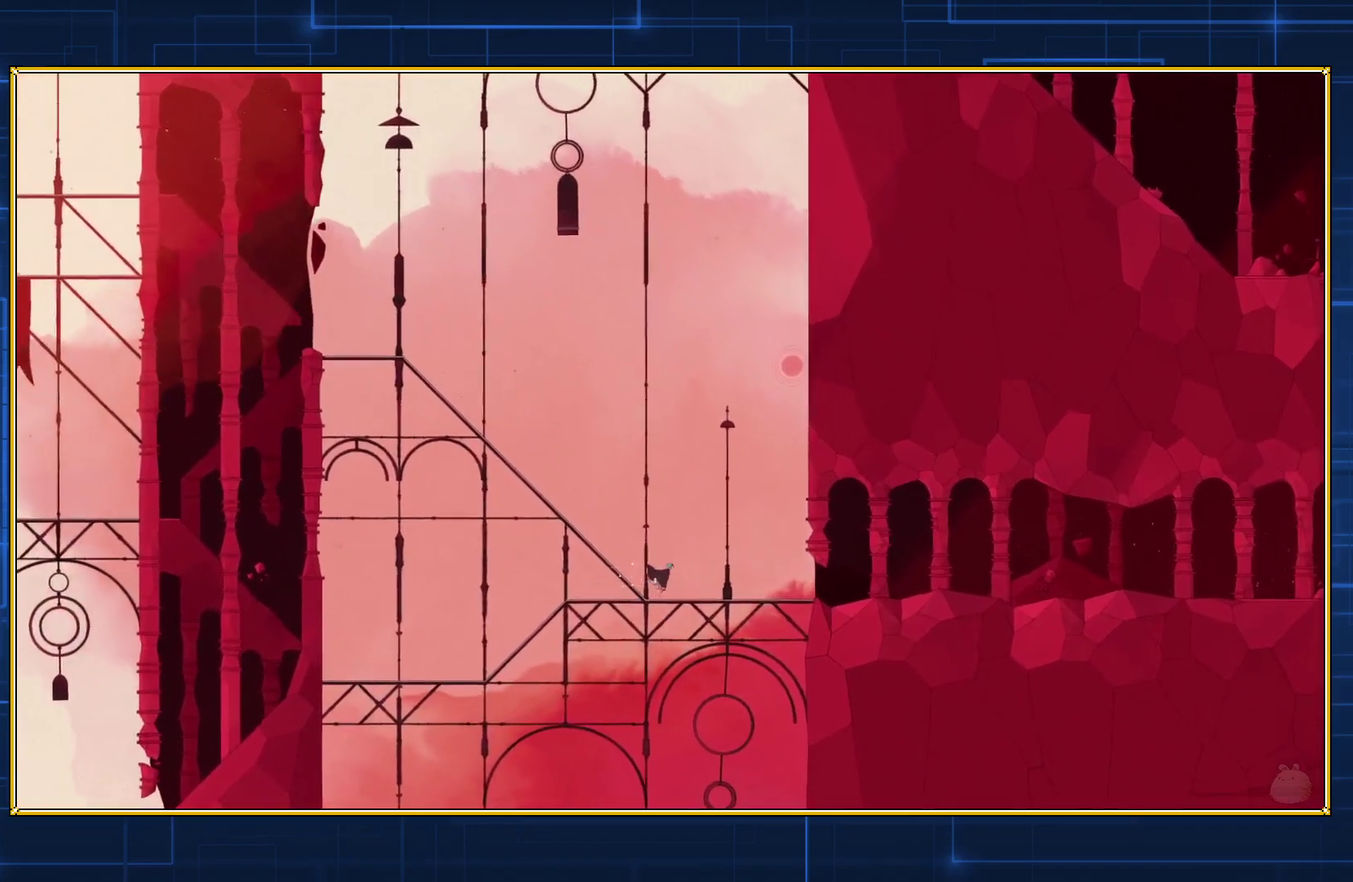
{"buttons": ["DPAD_RIGHT"], "events": []}
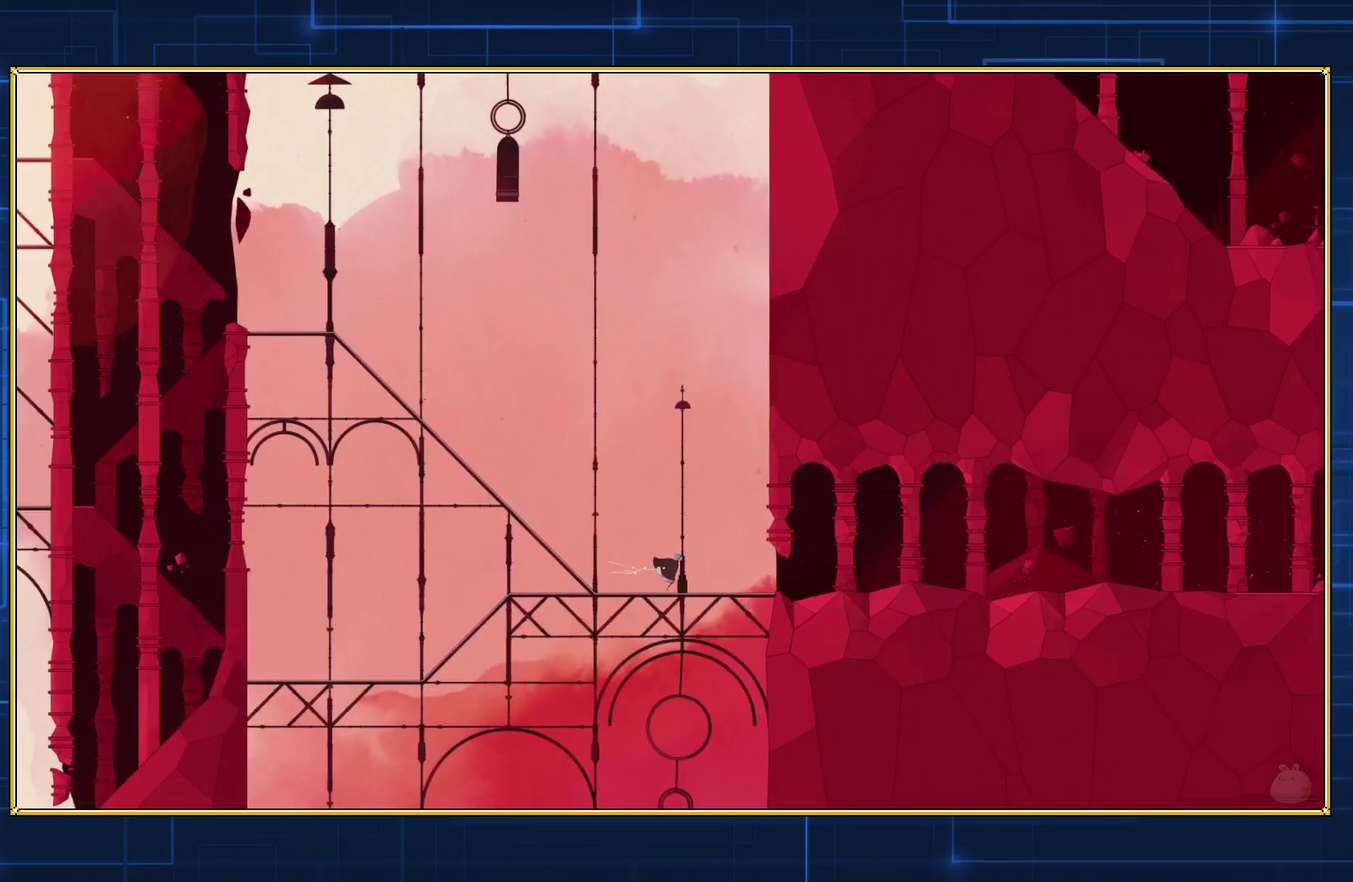
{"buttons": ["DPAD_RIGHT"], "events": []}
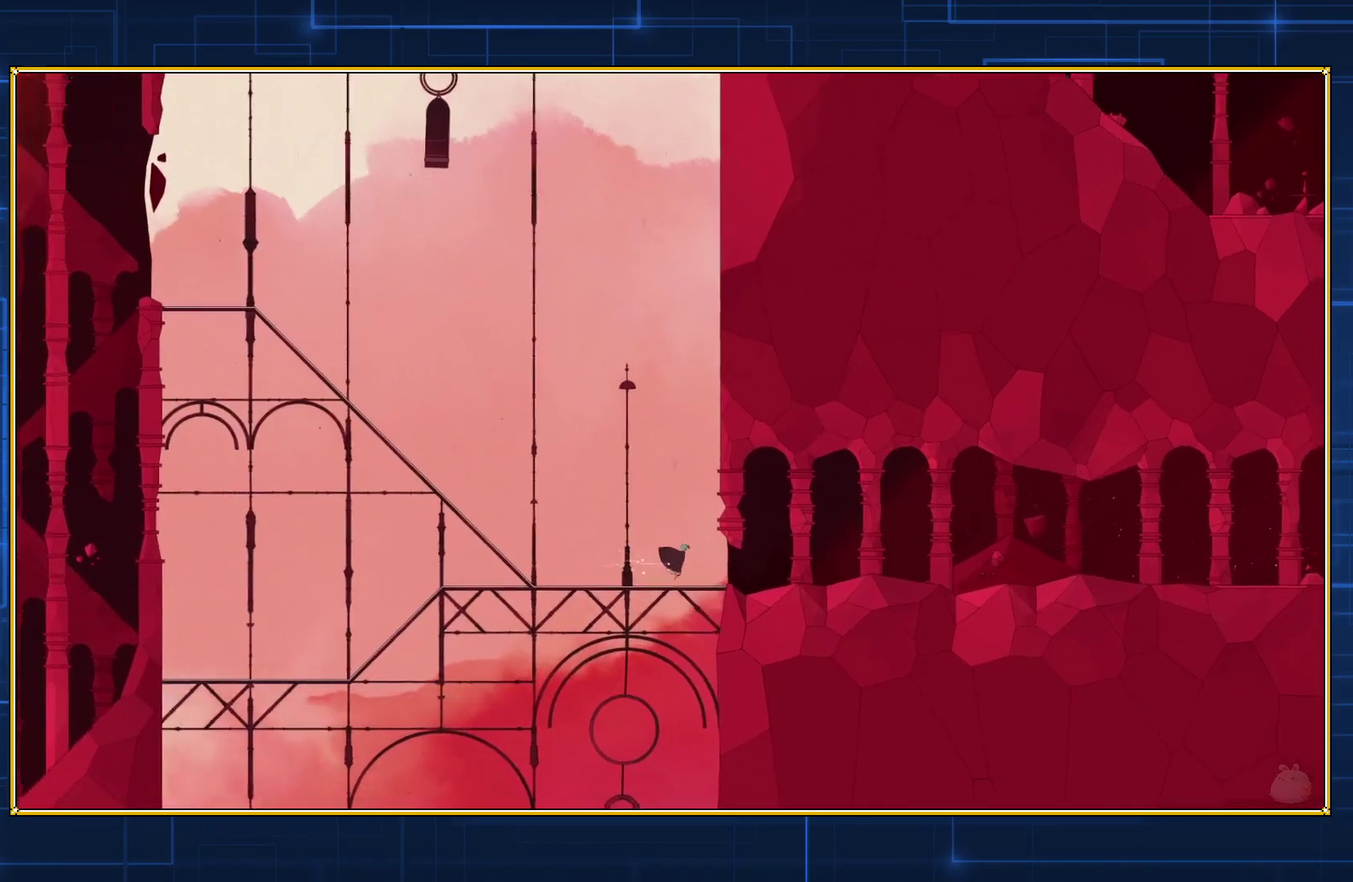
{"buttons": ["DPAD_RIGHT"], "events": []}
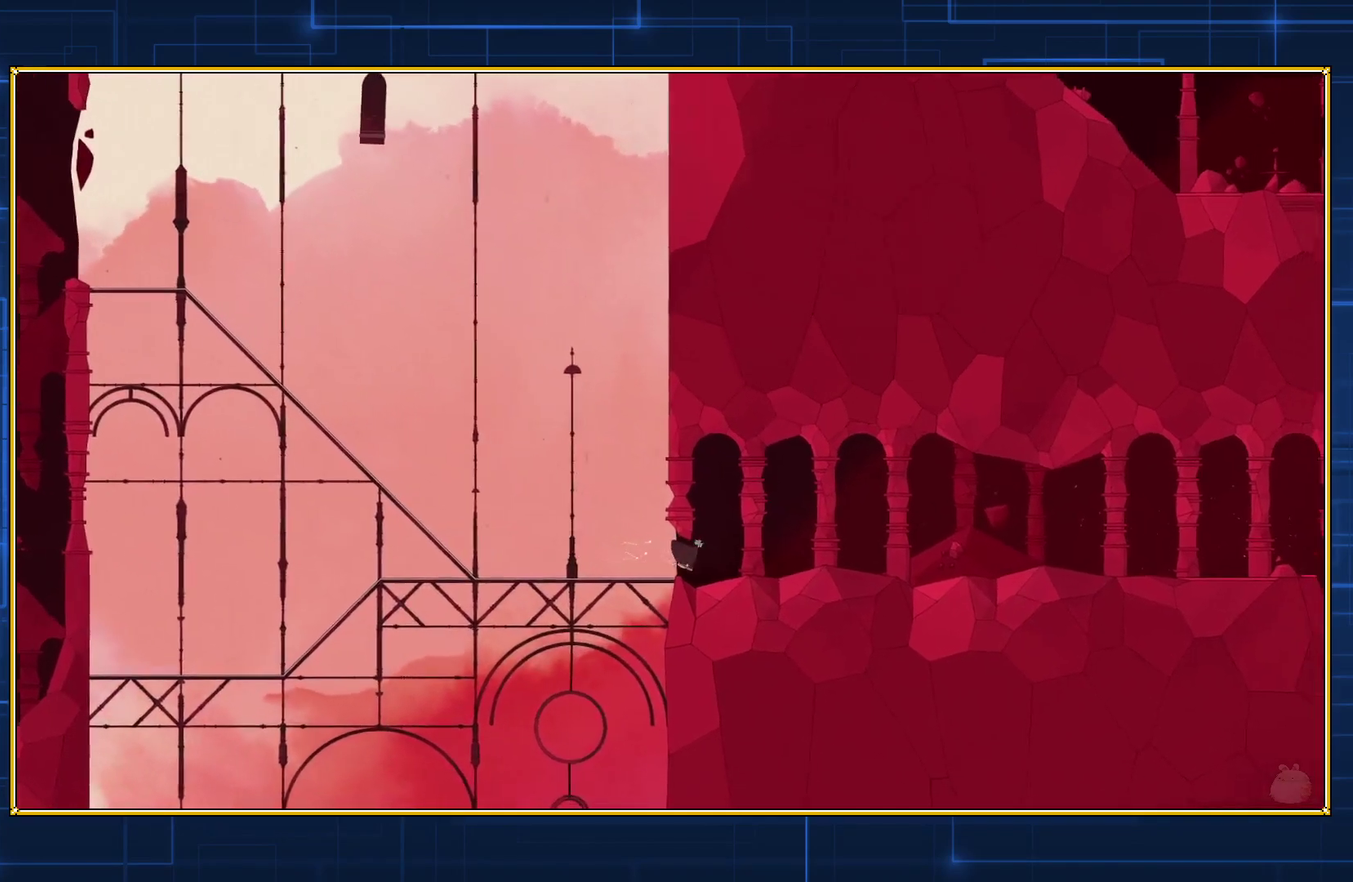
{"buttons": [], "events": [[450, "DPAD_RIGHT", "up"]]}
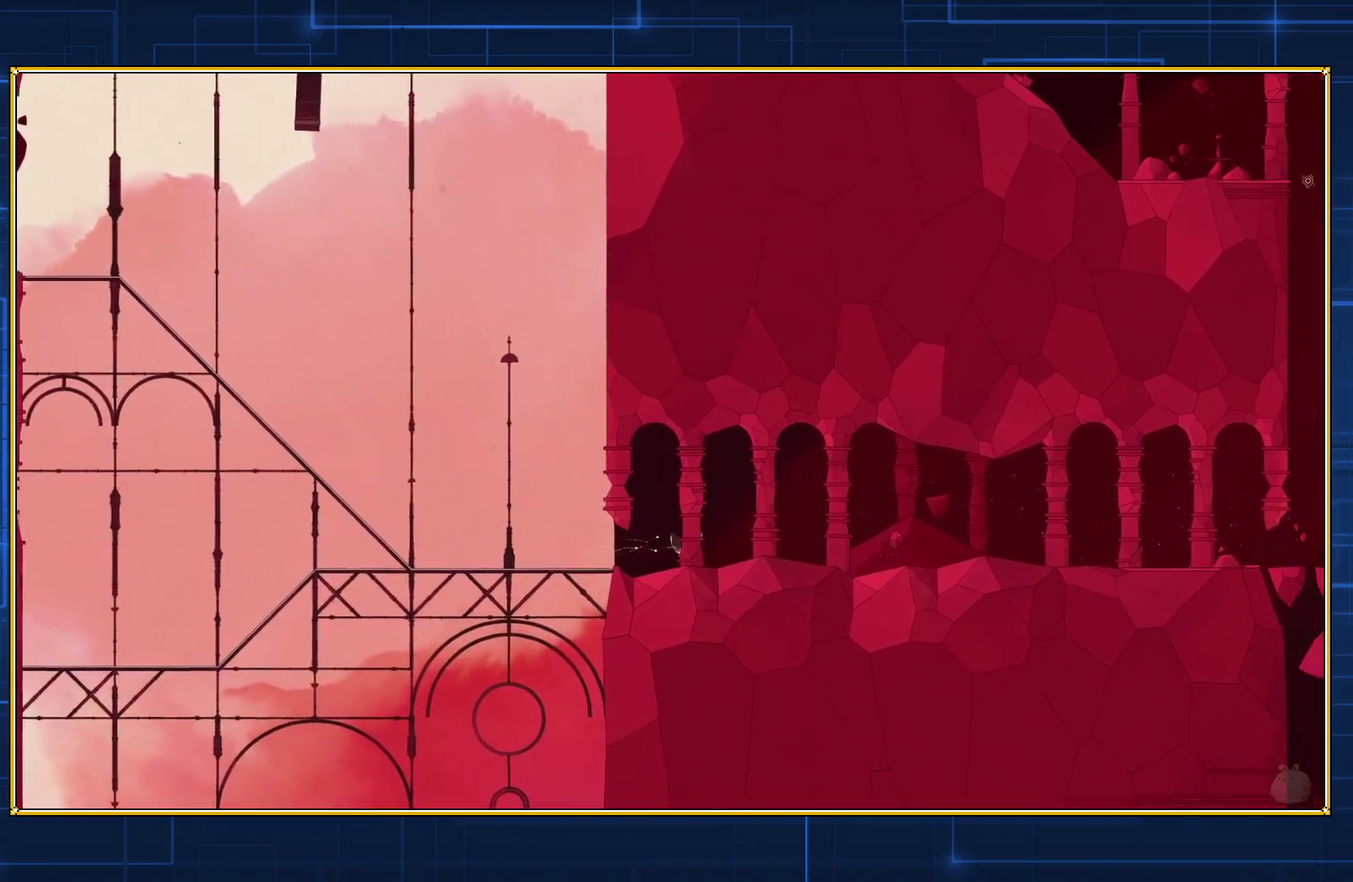
{"buttons": ["DPAD_LEFT"], "events": [[317, "DPAD_LEFT", "down"]]}
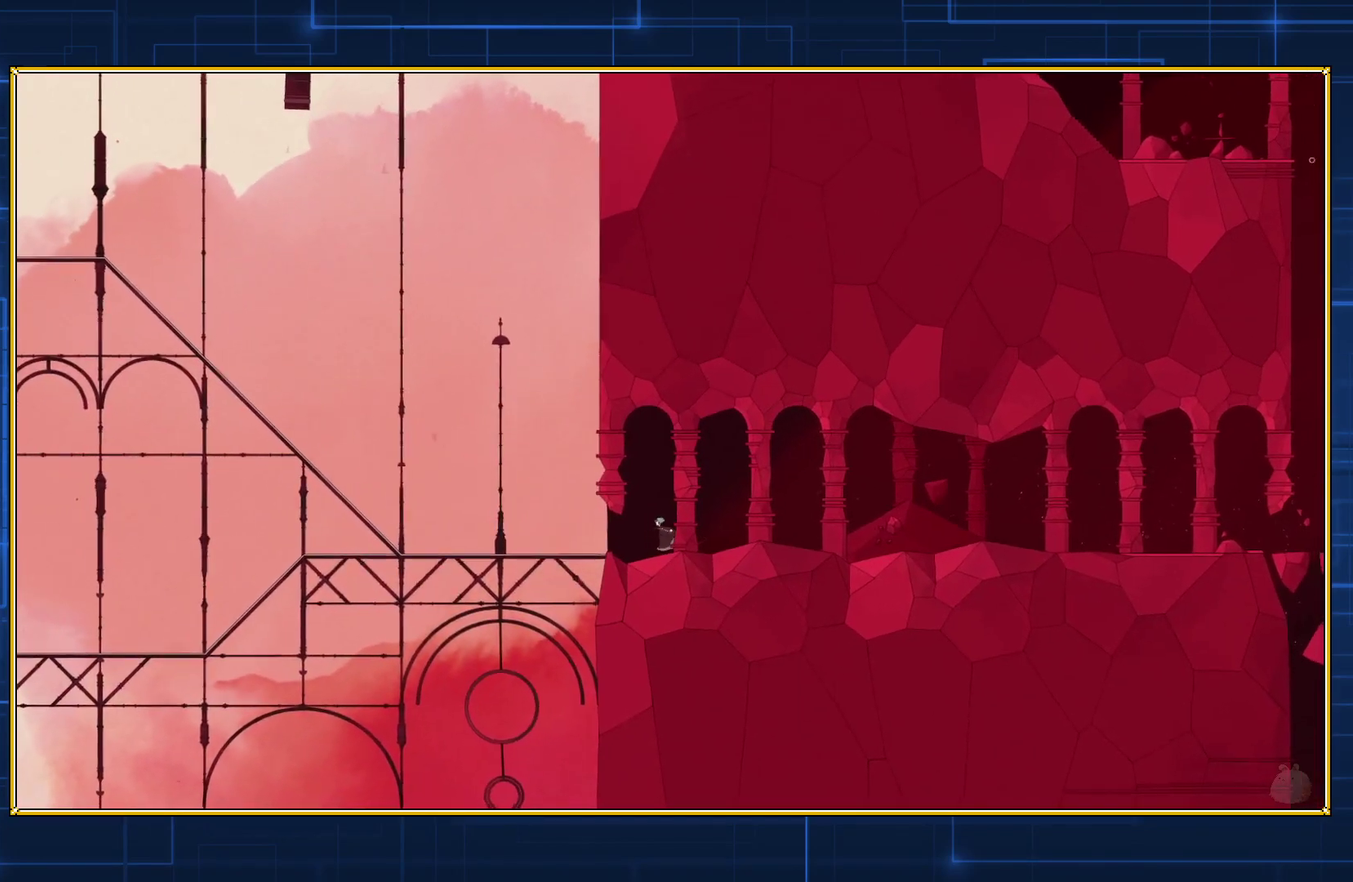
{"buttons": [], "events": [[500, "DPAD_LEFT", "up"]]}
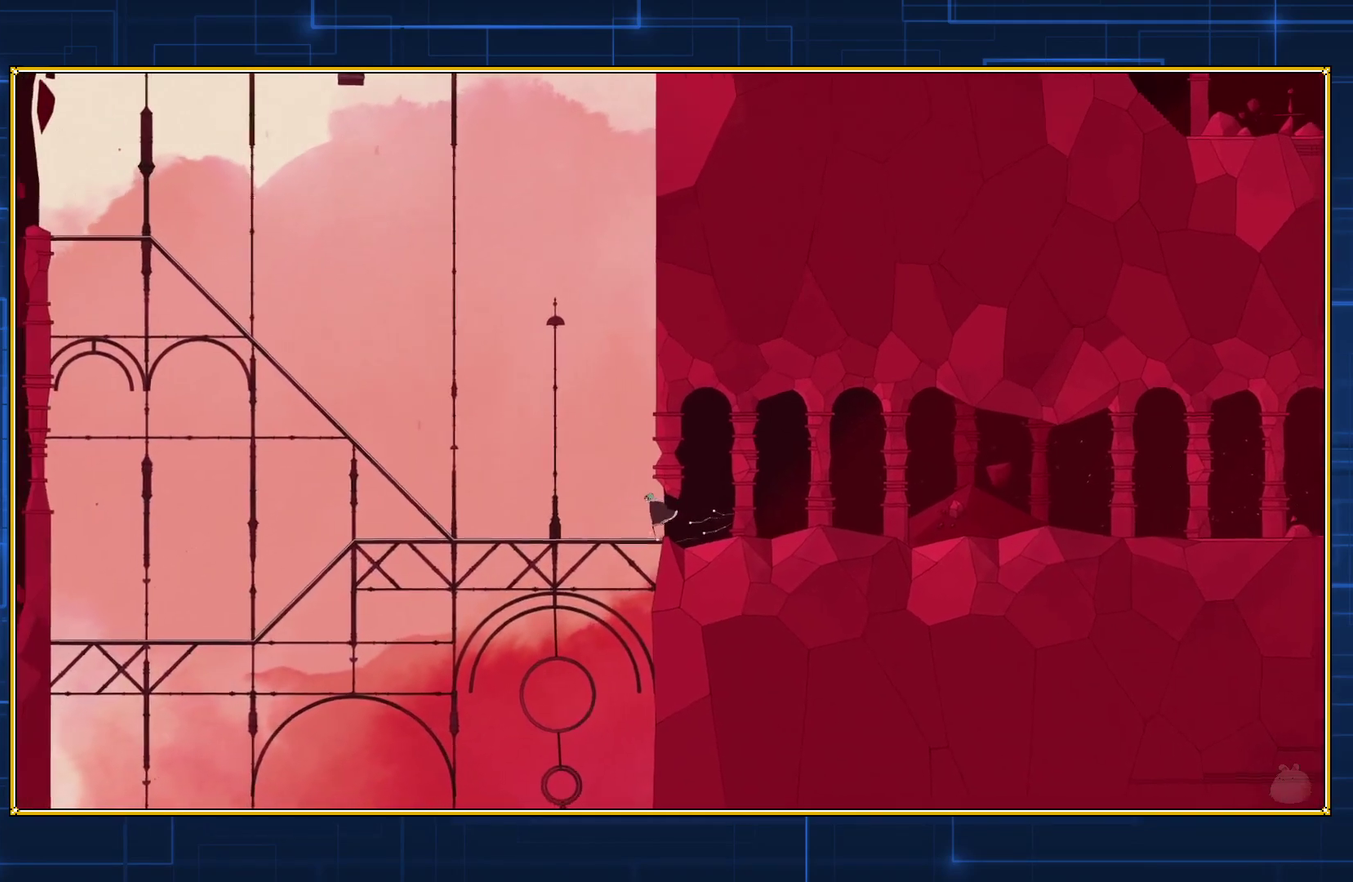
{"buttons": [], "events": []}
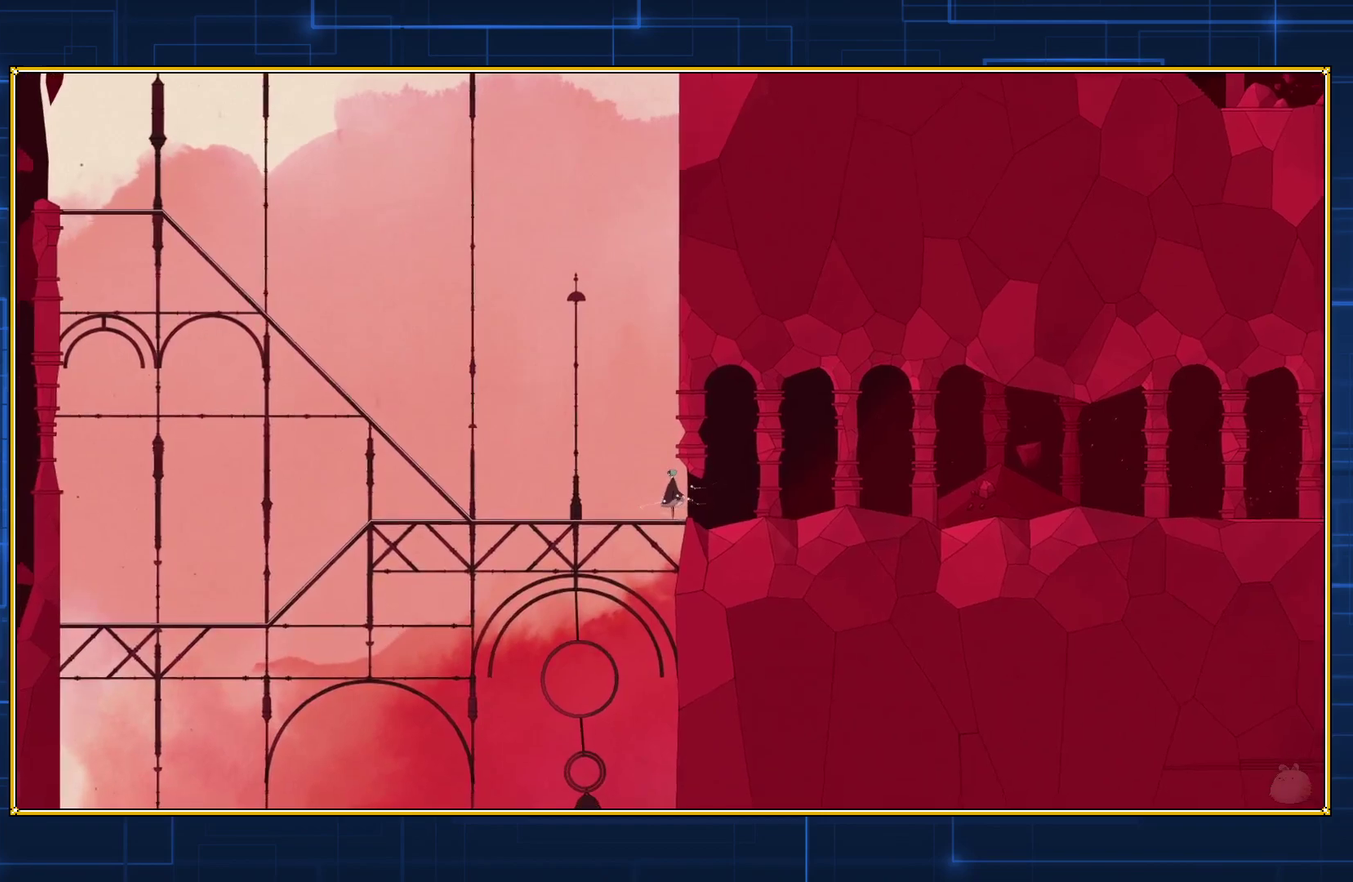
{"buttons": [], "events": [[17, "DPAD_LEFT", "down"], [250, "DPAD_LEFT", "up"]]}
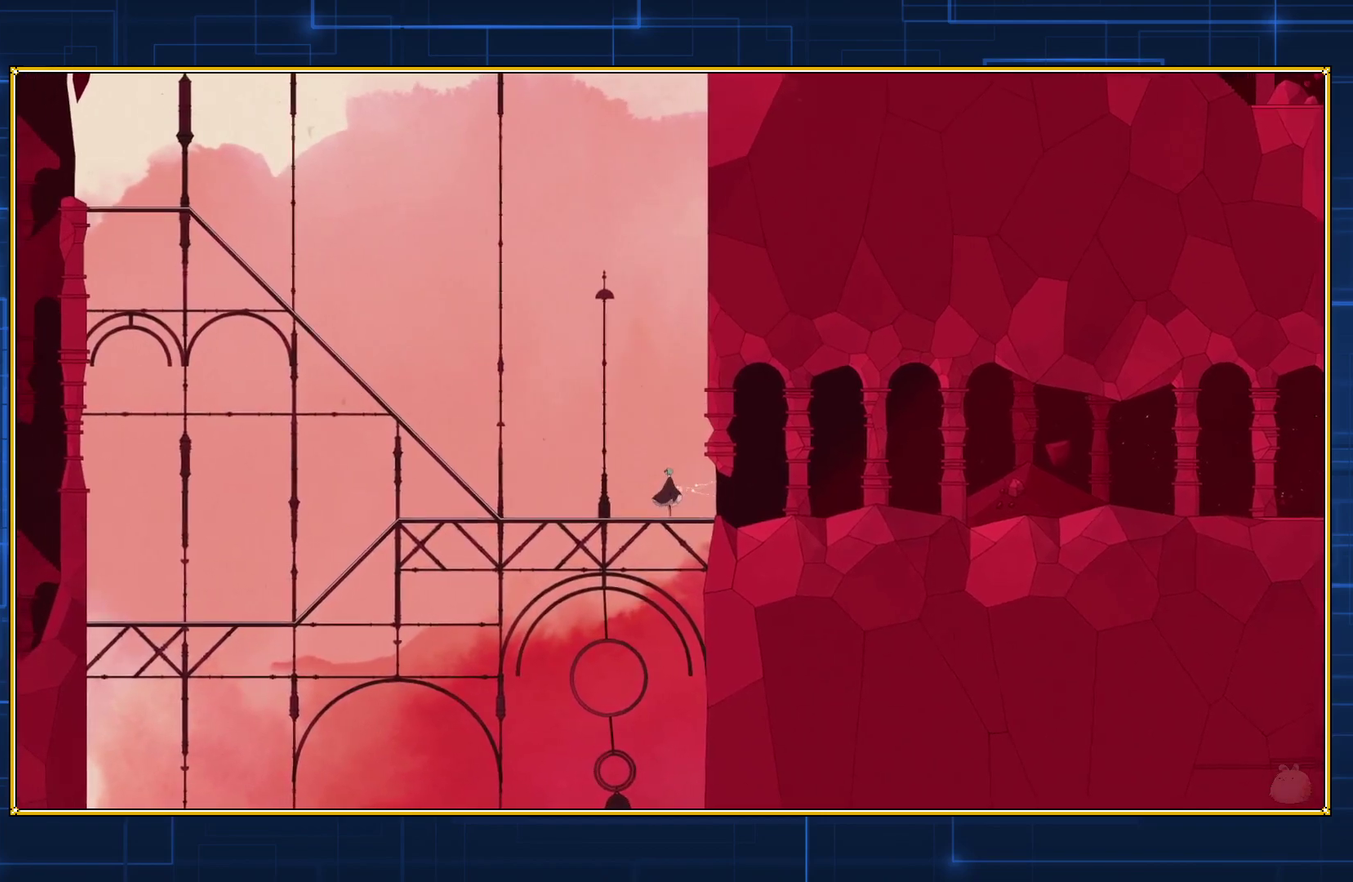
{"buttons": [], "events": [[200, "DPAD_RIGHT", "down"], [317, "DPAD_RIGHT", "up"]]}
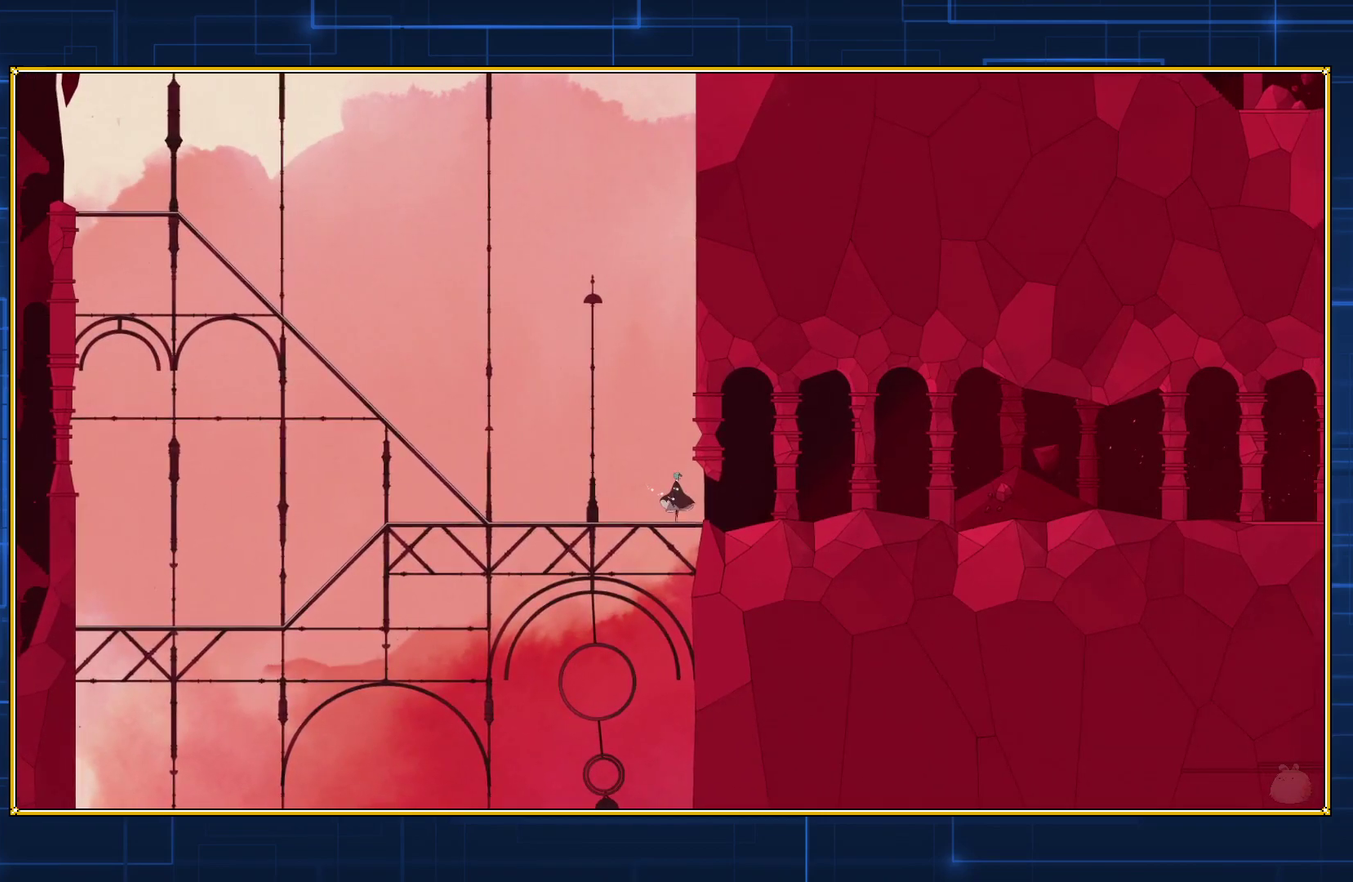
{"buttons": [], "events": []}